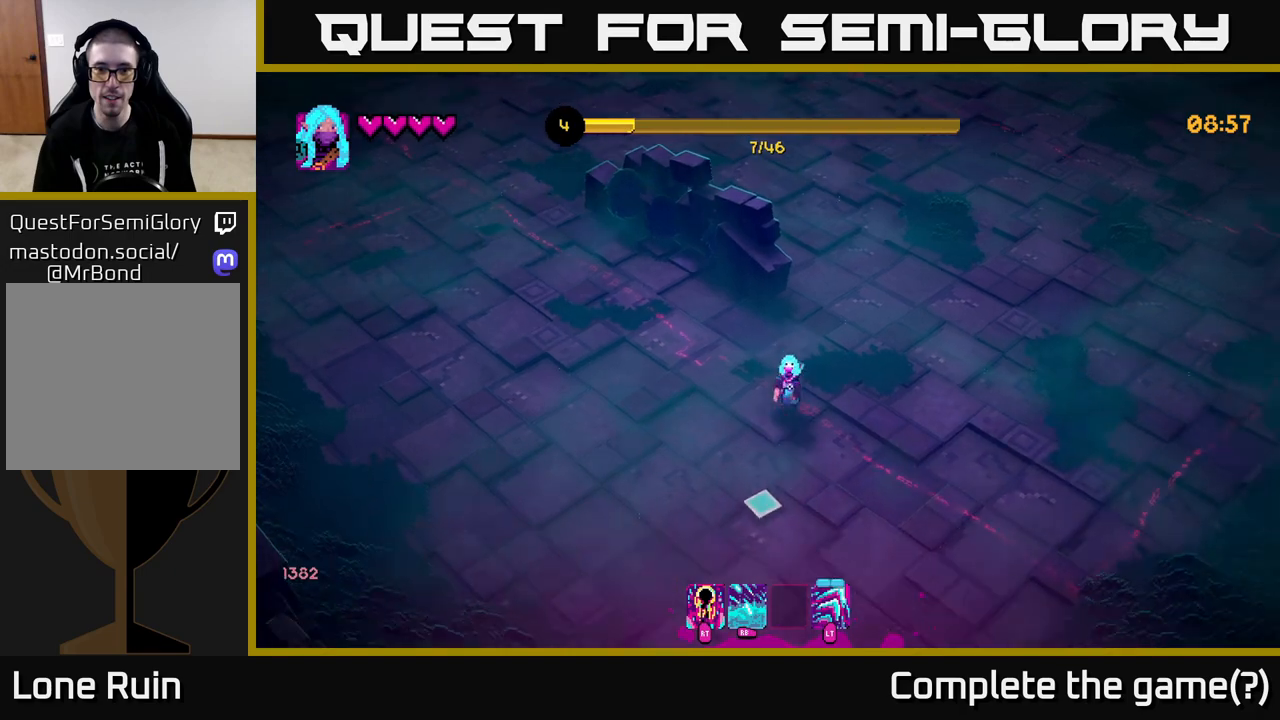
Gameplay with a controller (Xbox layout); each line is a JSON object with the inputs held at the frame after it. "events" lists button and stick changes between this image and that frame as [ms after this image, input, new state], when the widget could be followed in between.
{"buttons": [], "left_stick": "right", "right_stick": "down", "events": [[217, "left_stick", "down-right"], [417, "left_stick", "right"]]}
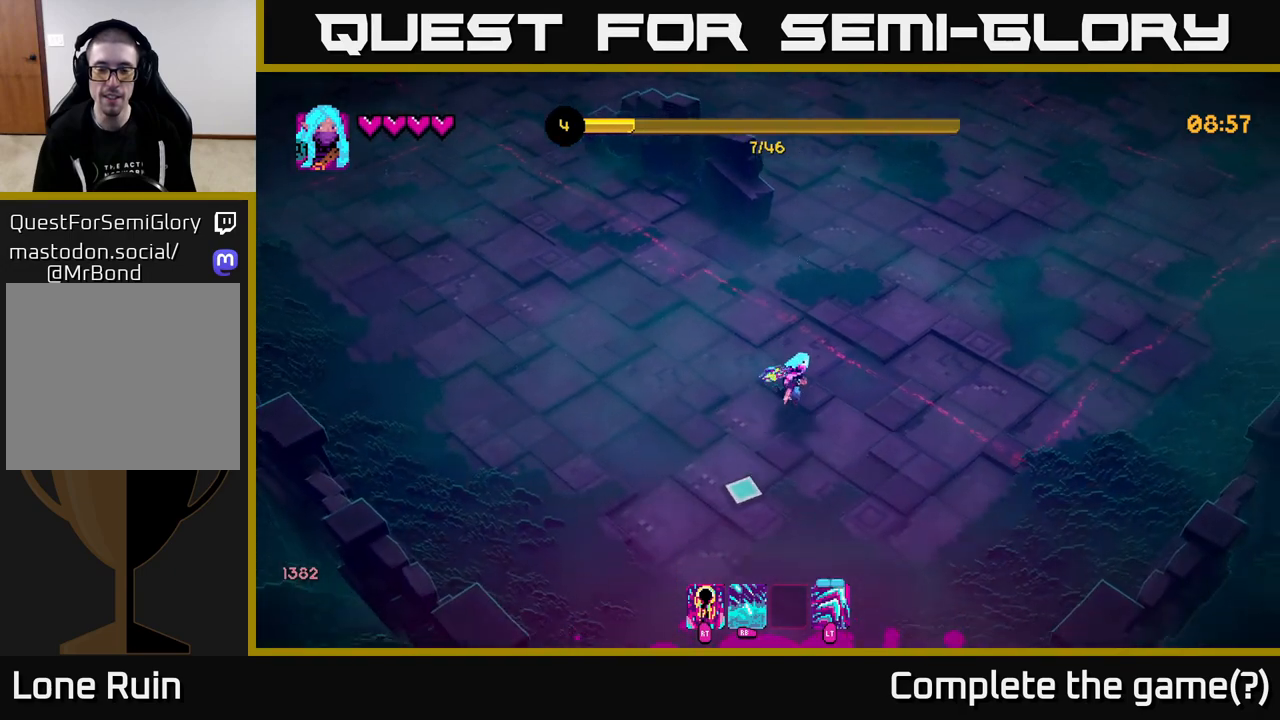
{"buttons": [], "left_stick": "up", "right_stick": "up-left", "events": [[67, "left_stick", "up-right"], [200, "left_stick", "up"], [433, "right_stick", "up-left"]]}
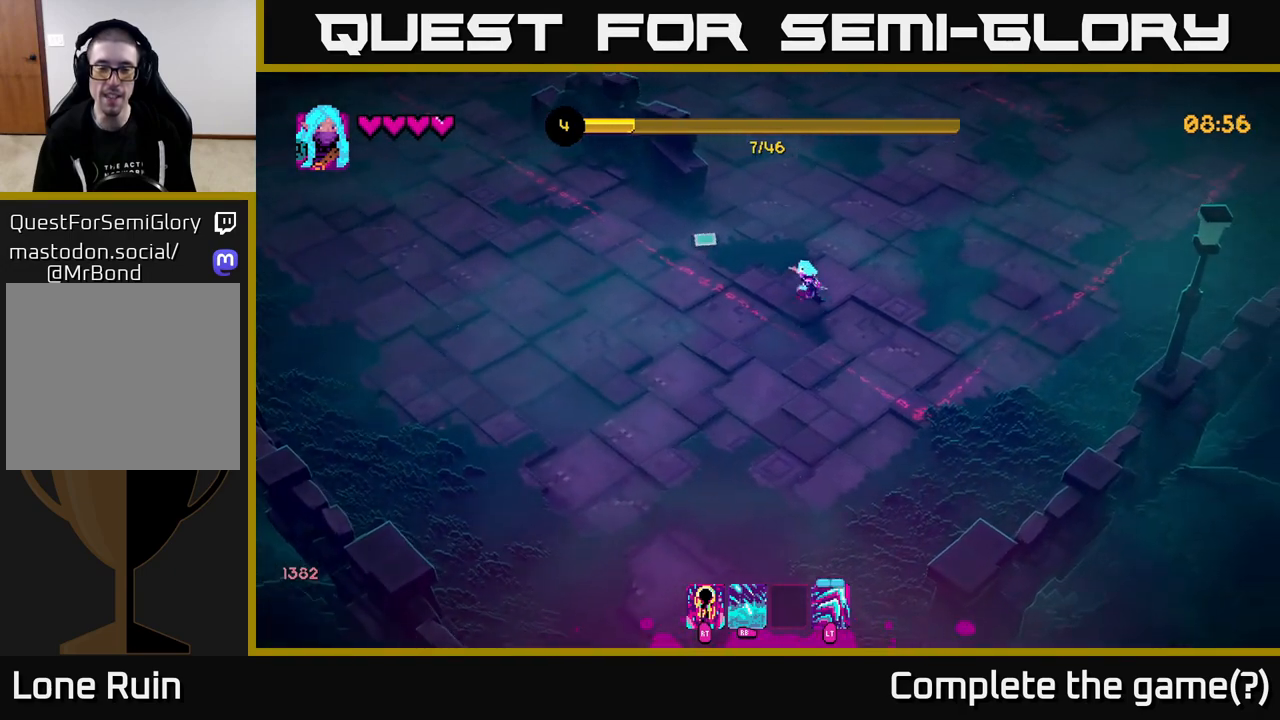
{"buttons": [], "left_stick": "up", "right_stick": "up-left", "events": []}
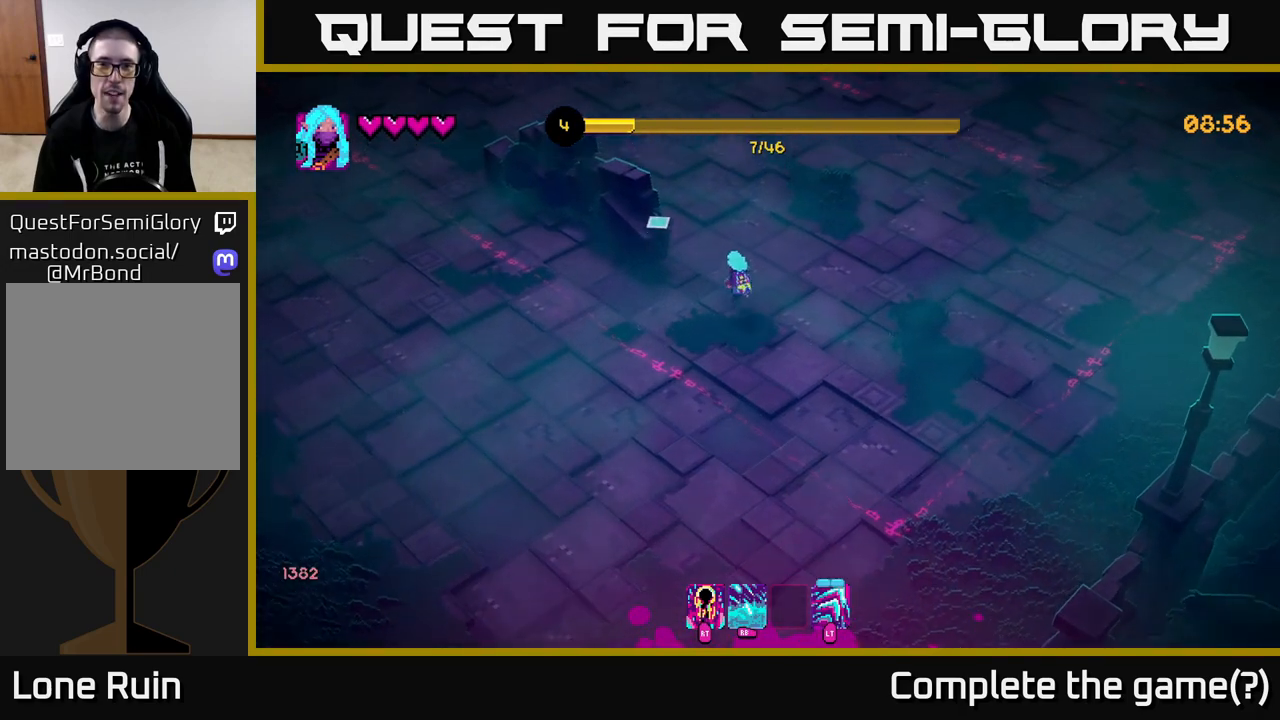
{"buttons": [], "left_stick": "up-left", "right_stick": "up-left", "events": [[217, "left_stick", "up-left"]]}
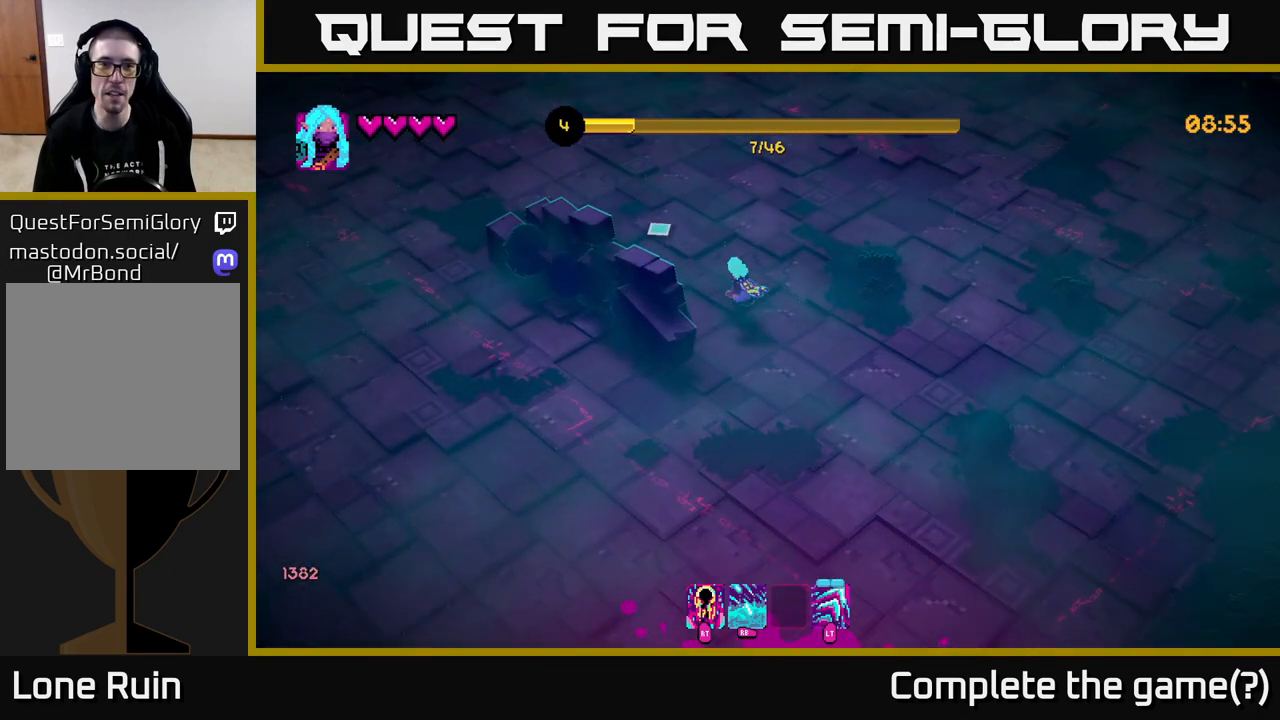
{"buttons": [], "left_stick": "up-left", "right_stick": "up-left", "events": []}
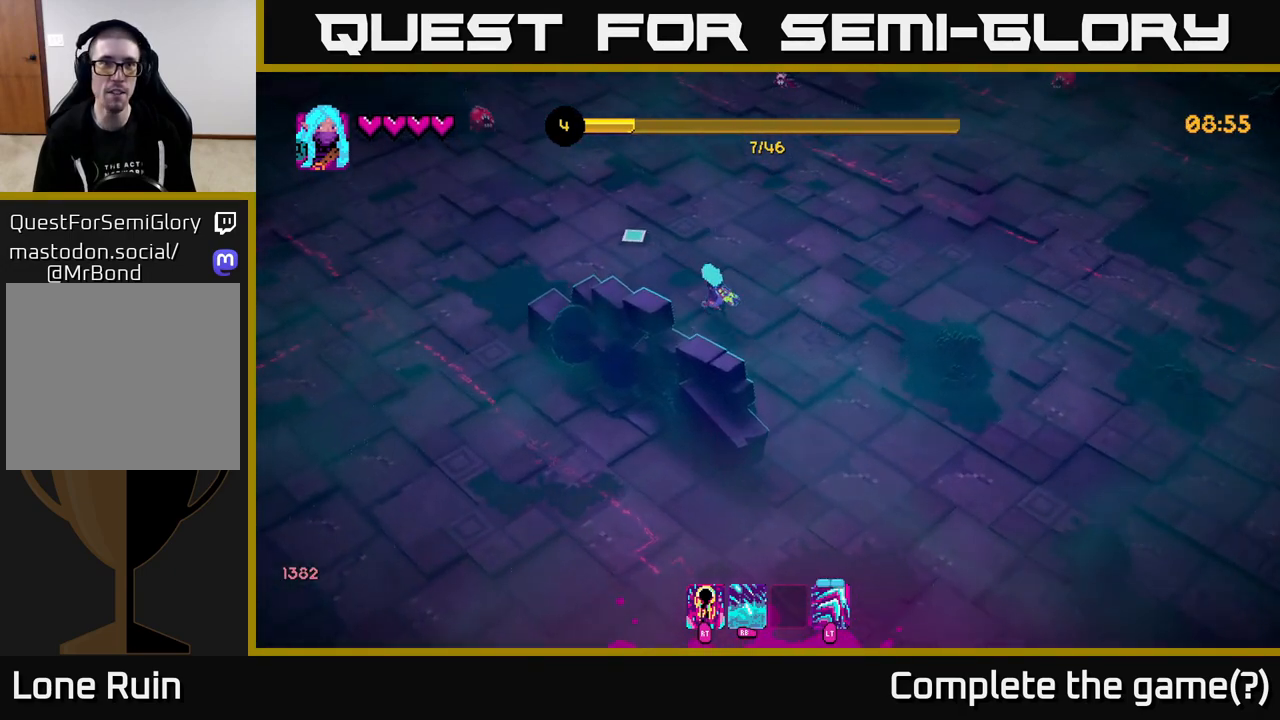
{"buttons": [], "left_stick": "up-left", "right_stick": "up-left", "events": []}
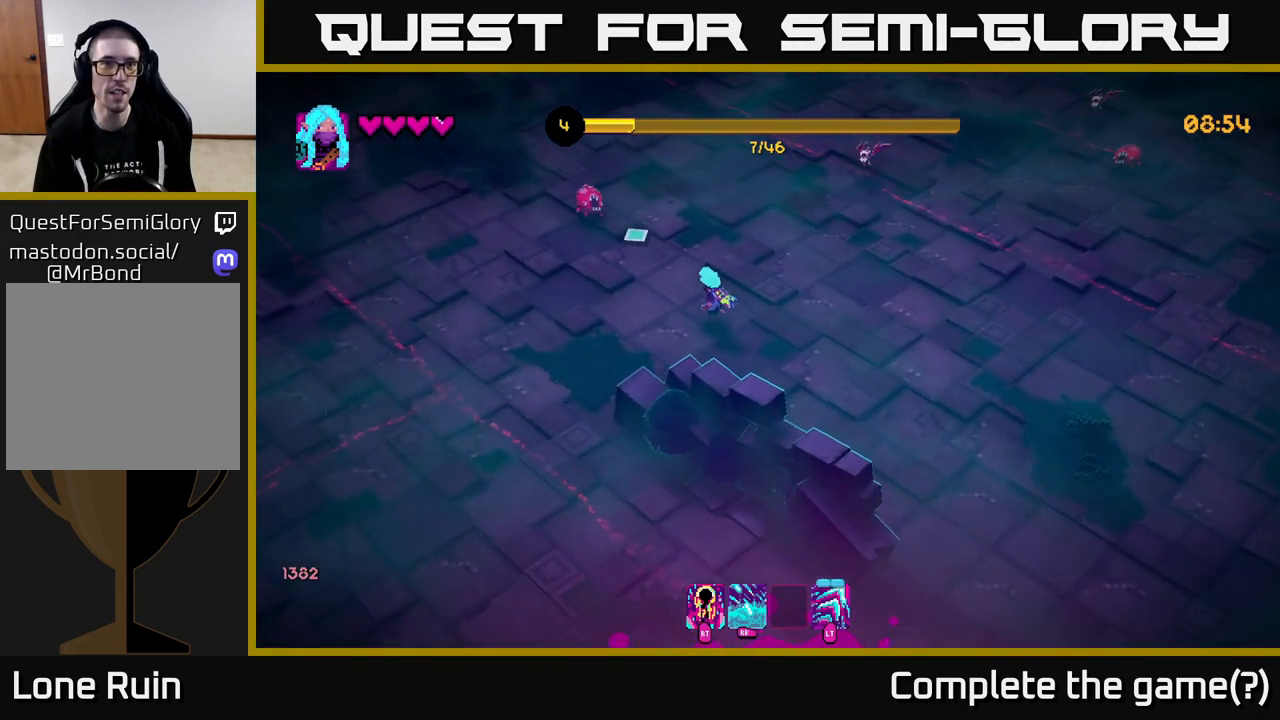
{"buttons": [], "left_stick": "down-left", "right_stick": "up-right", "events": [[117, "R2", "down"], [183, "left_stick", "down-left"], [217, "R2", "up"], [483, "right_stick", "up-right"]]}
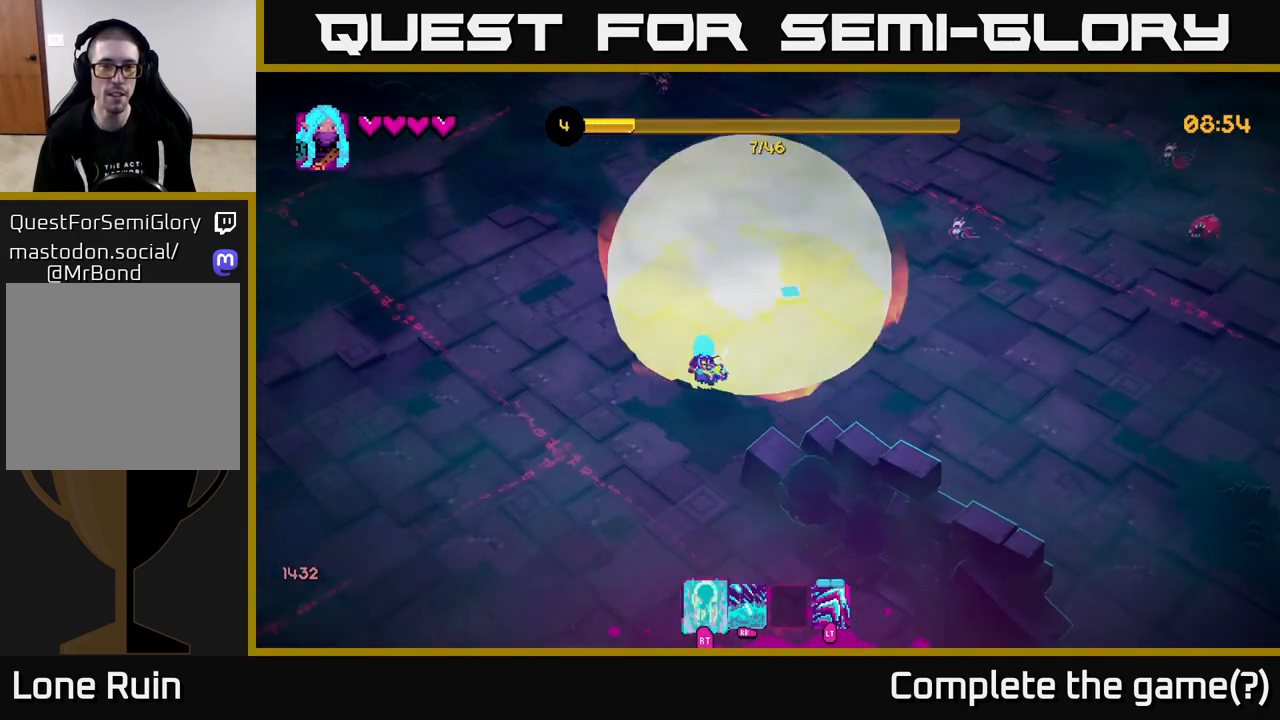
{"buttons": ["R1"], "left_stick": "right", "right_stick": "up-right", "events": [[50, "left_stick", "up-left"], [167, "left_stick", "right"], [300, "left_stick", "up-right"], [483, "left_stick", "right"], [500, "R1", "down"]]}
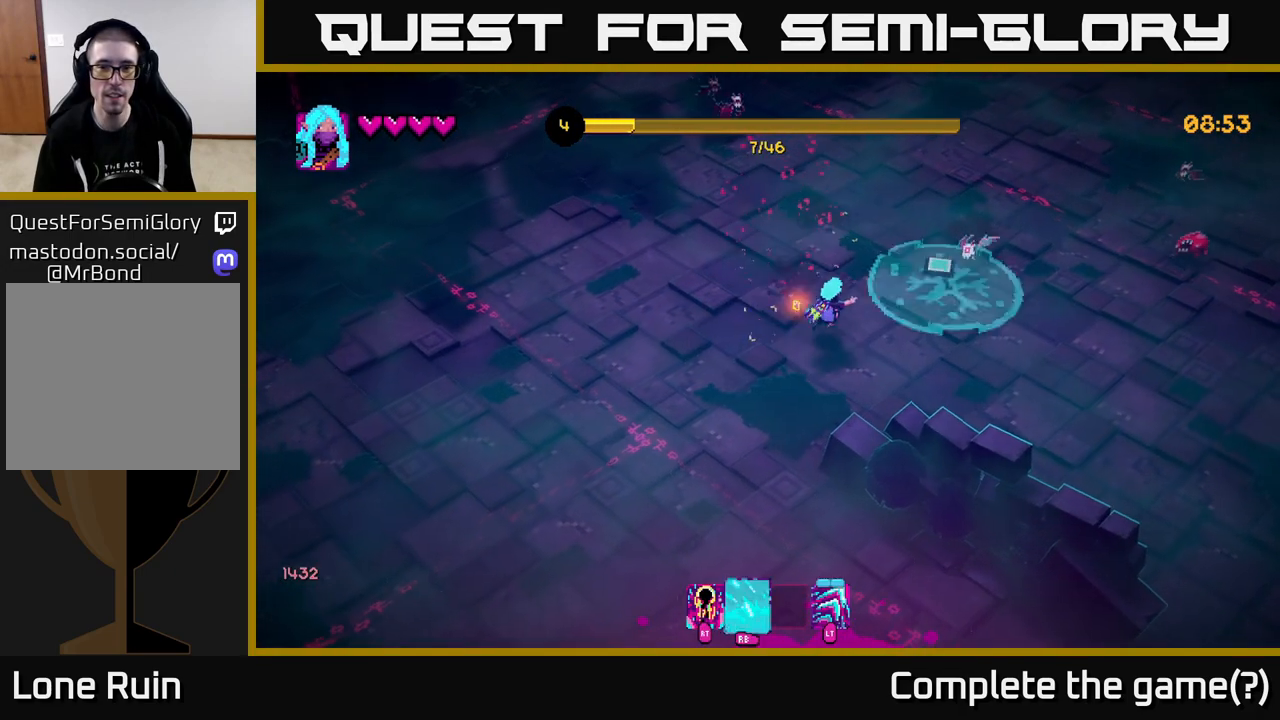
{"buttons": [], "left_stick": "right", "right_stick": "up-right", "events": [[50, "left_stick", "down-right"], [67, "R1", "up"], [100, "left_stick", "down"], [283, "left_stick", "down-right"], [400, "left_stick", "right"]]}
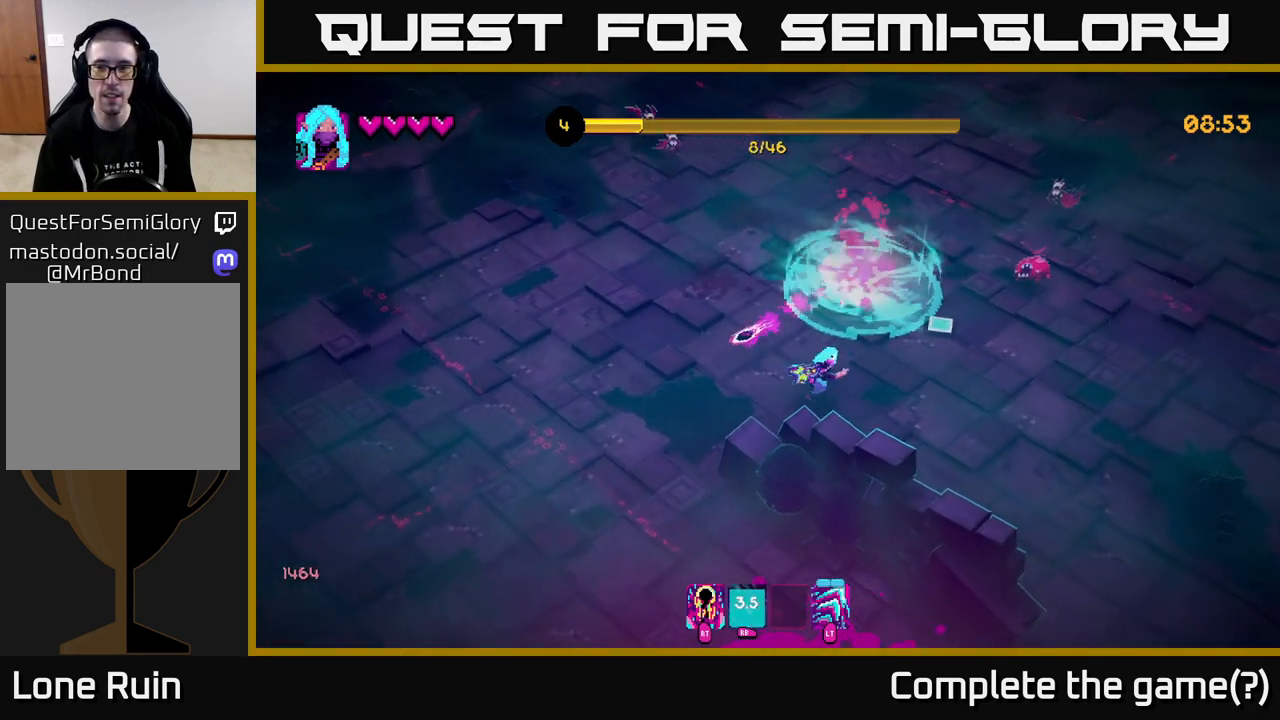
{"buttons": [], "left_stick": "right", "right_stick": "up", "events": [[83, "left_stick", "up-right"], [217, "left_stick", "right"], [250, "R2", "down"], [333, "R2", "up"], [500, "right_stick", "up"]]}
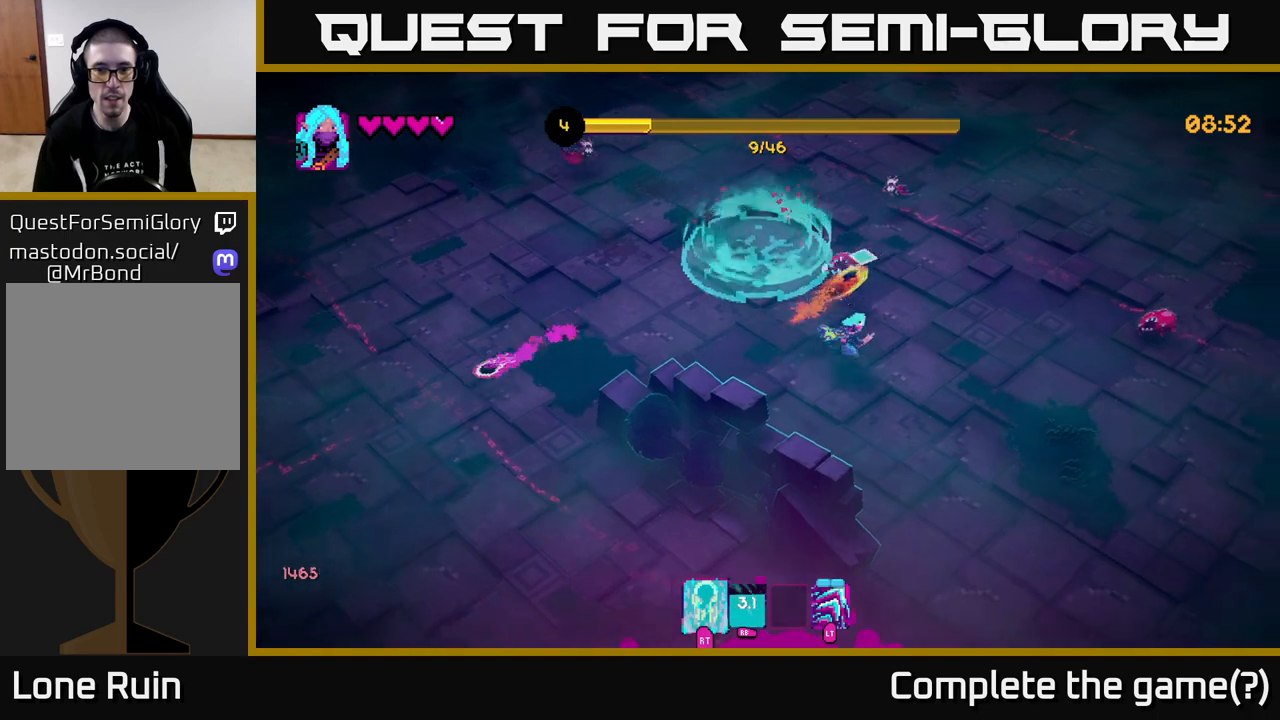
{"buttons": [], "left_stick": "up", "right_stick": "up-left", "events": [[100, "right_stick", "up-left"], [233, "left_stick", "up-right"], [367, "left_stick", "up"]]}
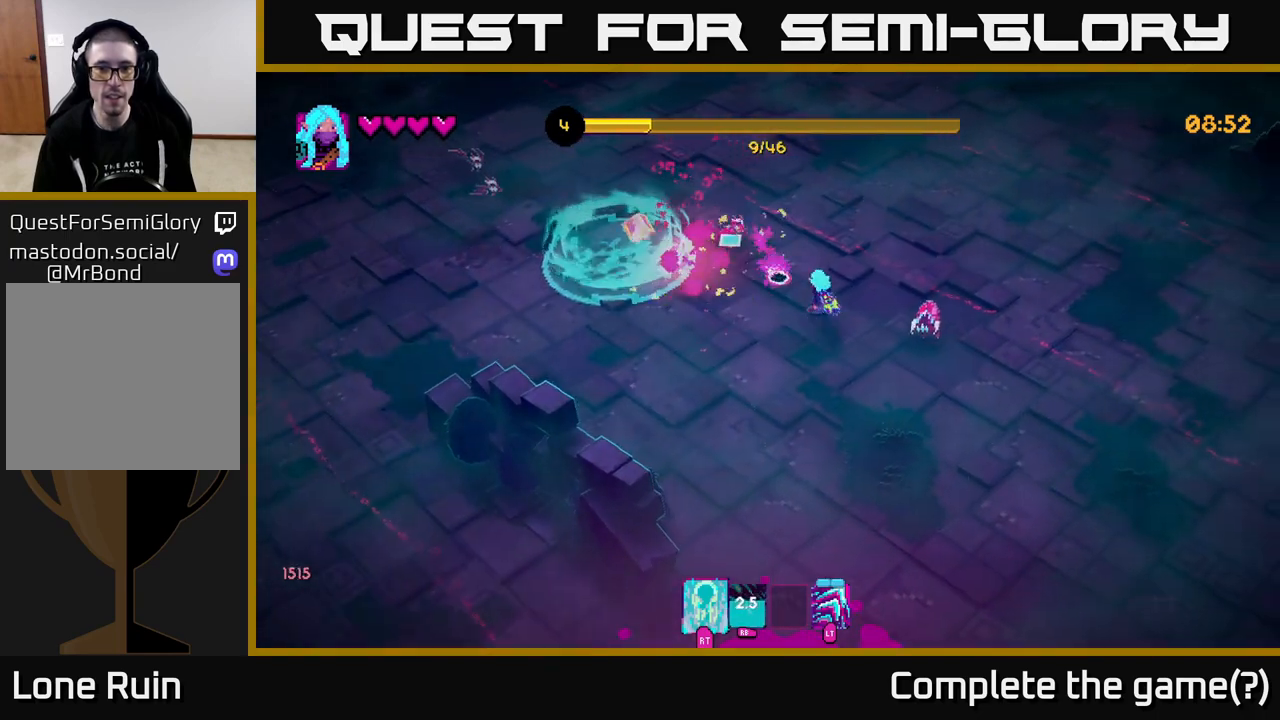
{"buttons": [], "left_stick": "up-right", "right_stick": "down", "events": [[167, "right_stick", "left"], [217, "left_stick", "up-right"], [267, "right_stick", "down-left"], [350, "R2", "down"], [367, "right_stick", "down"], [450, "R2", "up"]]}
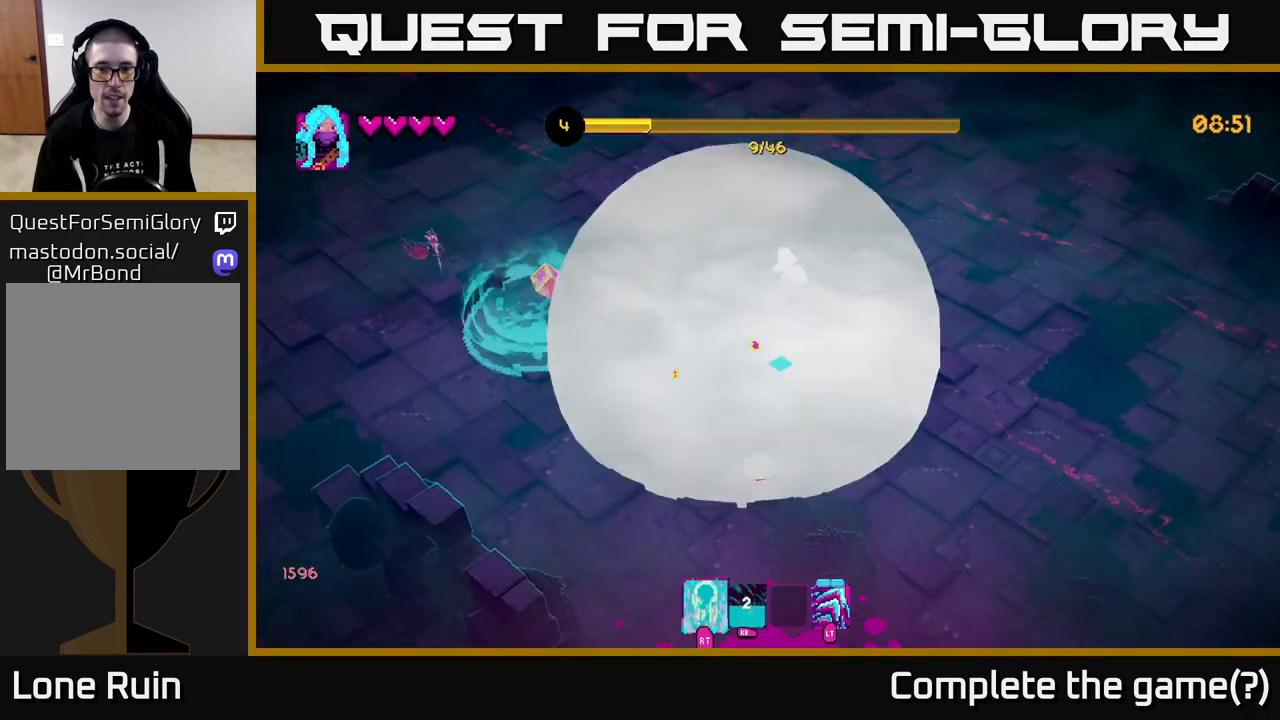
{"buttons": [], "left_stick": "down-left", "right_stick": "left", "events": [[183, "right_stick", "down-left"], [250, "left_stick", "down"], [283, "right_stick", "left"], [483, "left_stick", "down-left"]]}
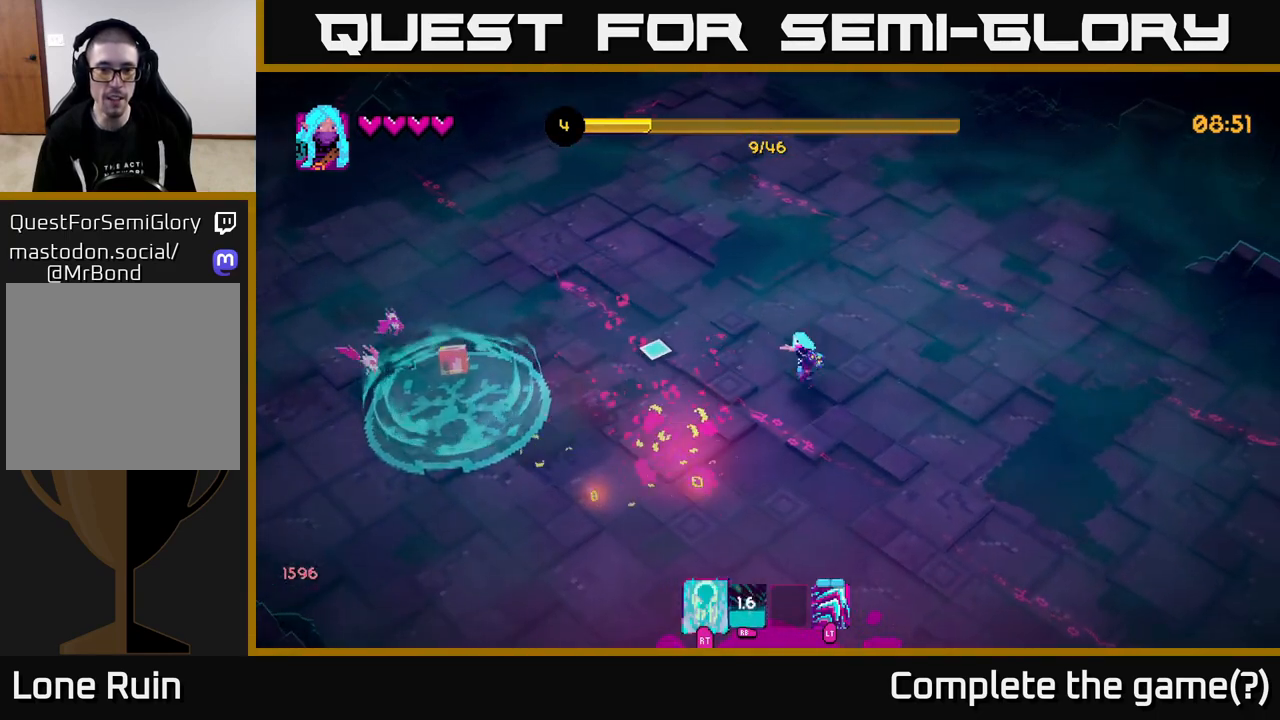
{"buttons": [], "left_stick": "up-left", "right_stick": "left", "events": [[133, "left_stick", "left"], [250, "left_stick", "up-left"]]}
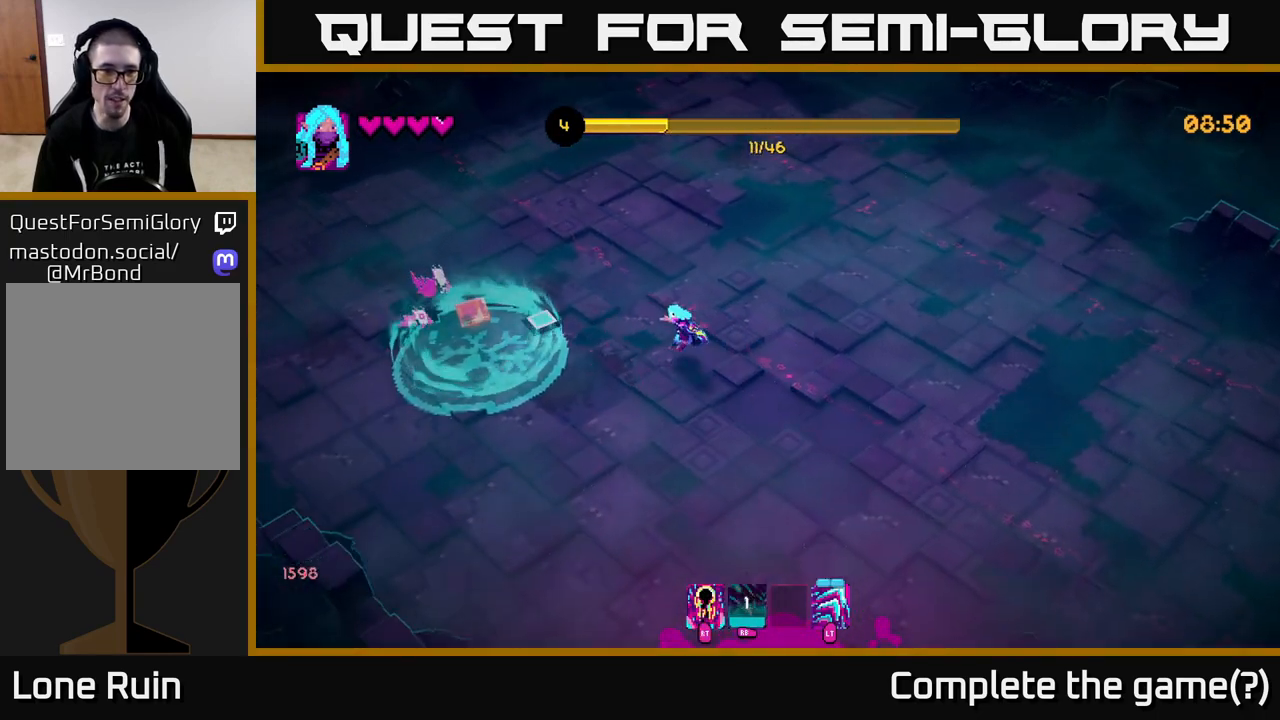
{"buttons": [], "left_stick": "down-left", "right_stick": "left", "events": [[167, "R2", "down"], [233, "left_stick", "down-right"], [267, "R2", "up"], [333, "left_stick", "down"], [467, "left_stick", "down-left"]]}
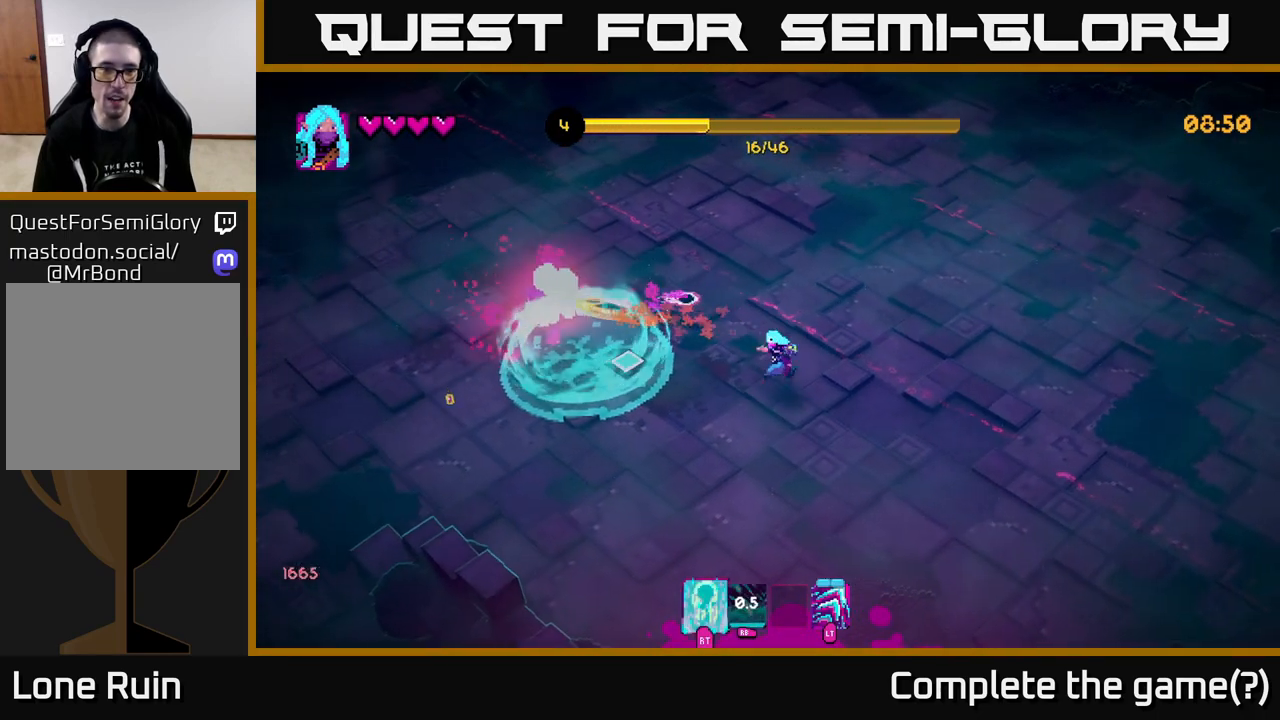
{"buttons": [], "left_stick": "up-left", "right_stick": "up-left", "events": [[83, "left_stick", "left"], [217, "right_stick", "up-left"], [333, "left_stick", "up-left"]]}
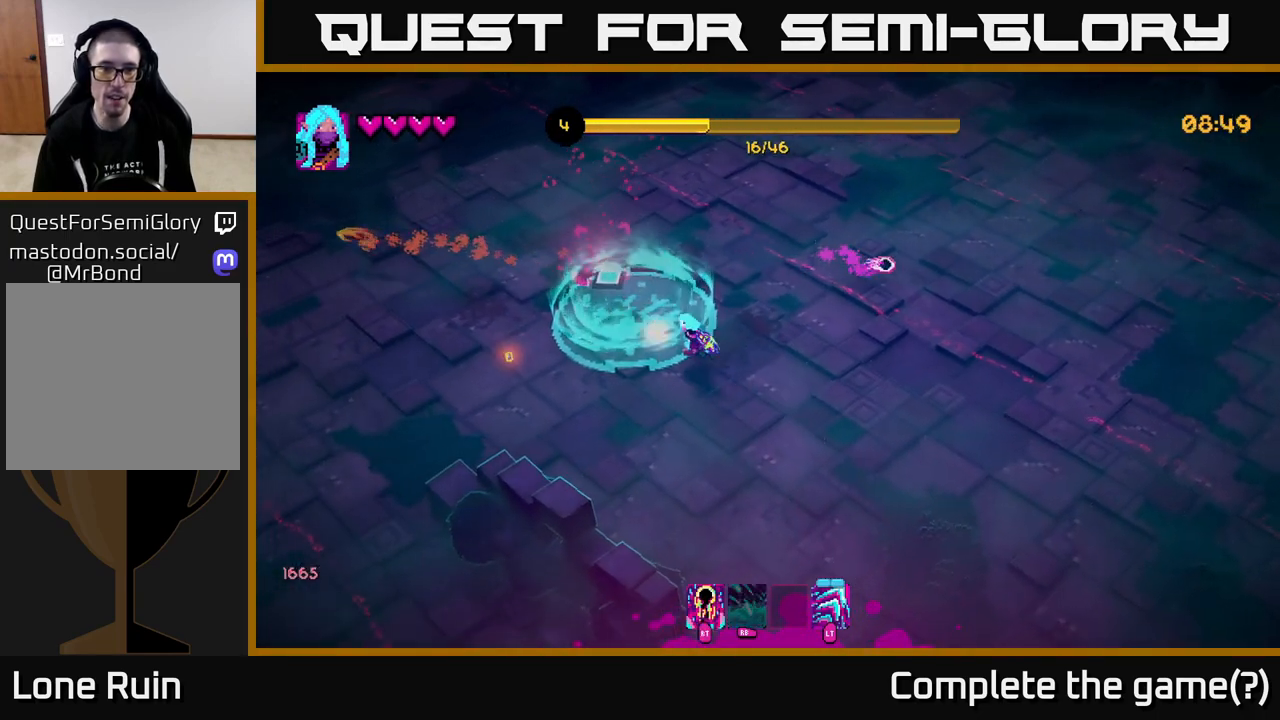
{"buttons": [], "left_stick": "down", "right_stick": "up-right", "events": [[200, "right_stick", "up"], [317, "right_stick", "up-right"], [450, "left_stick", "down"]]}
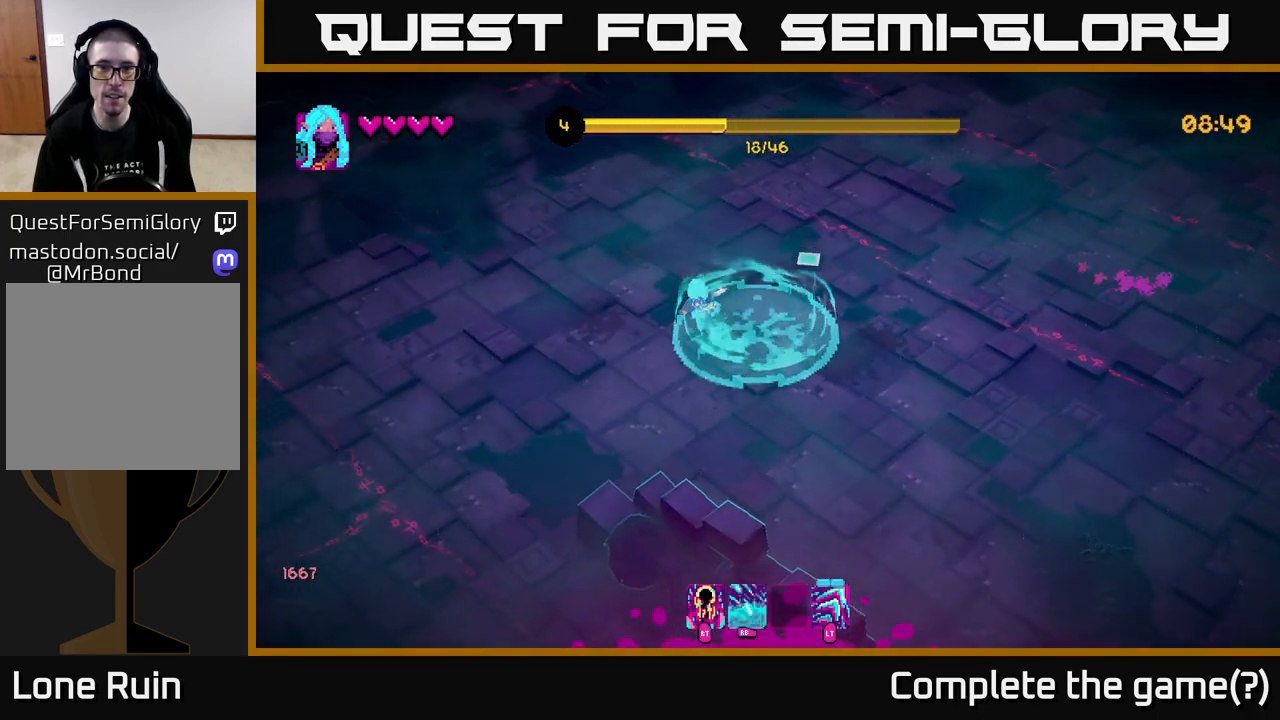
{"buttons": [], "left_stick": "down-right", "right_stick": "right", "events": [[17, "left_stick", "down-right"], [67, "right_stick", "right"]]}
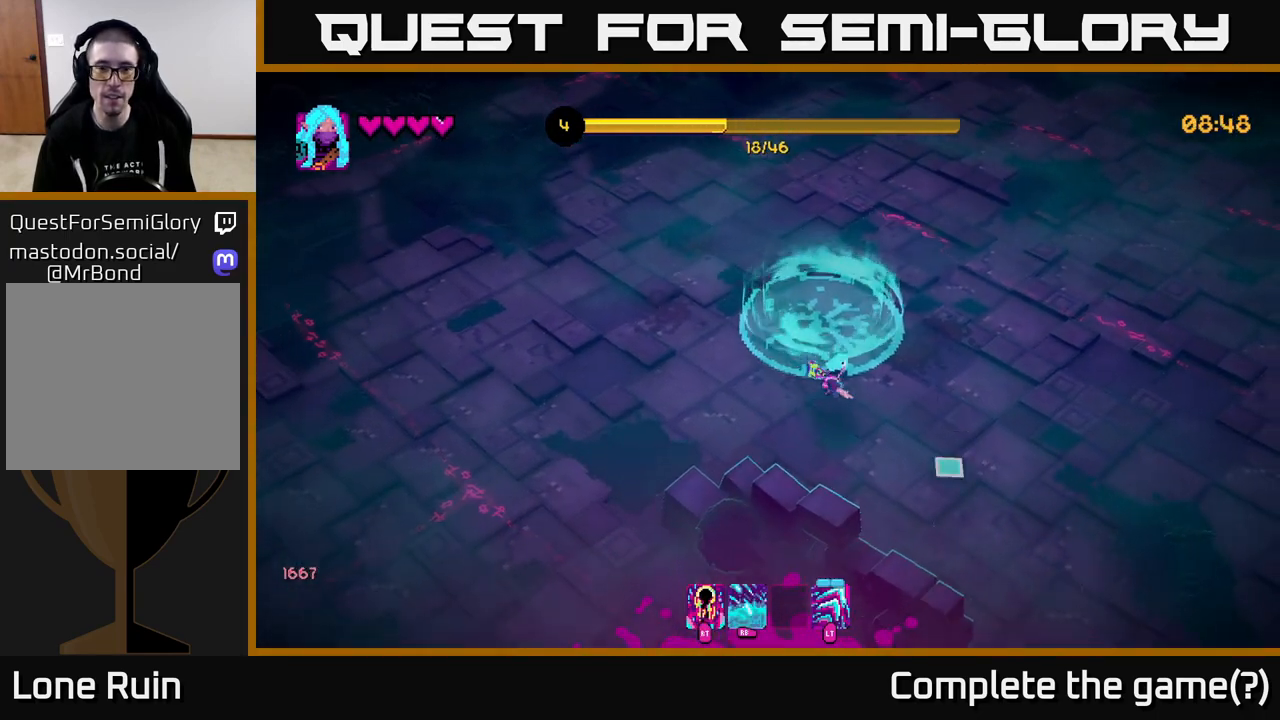
{"buttons": [], "left_stick": "down-right", "right_stick": "down", "events": [[67, "right_stick", "down"]]}
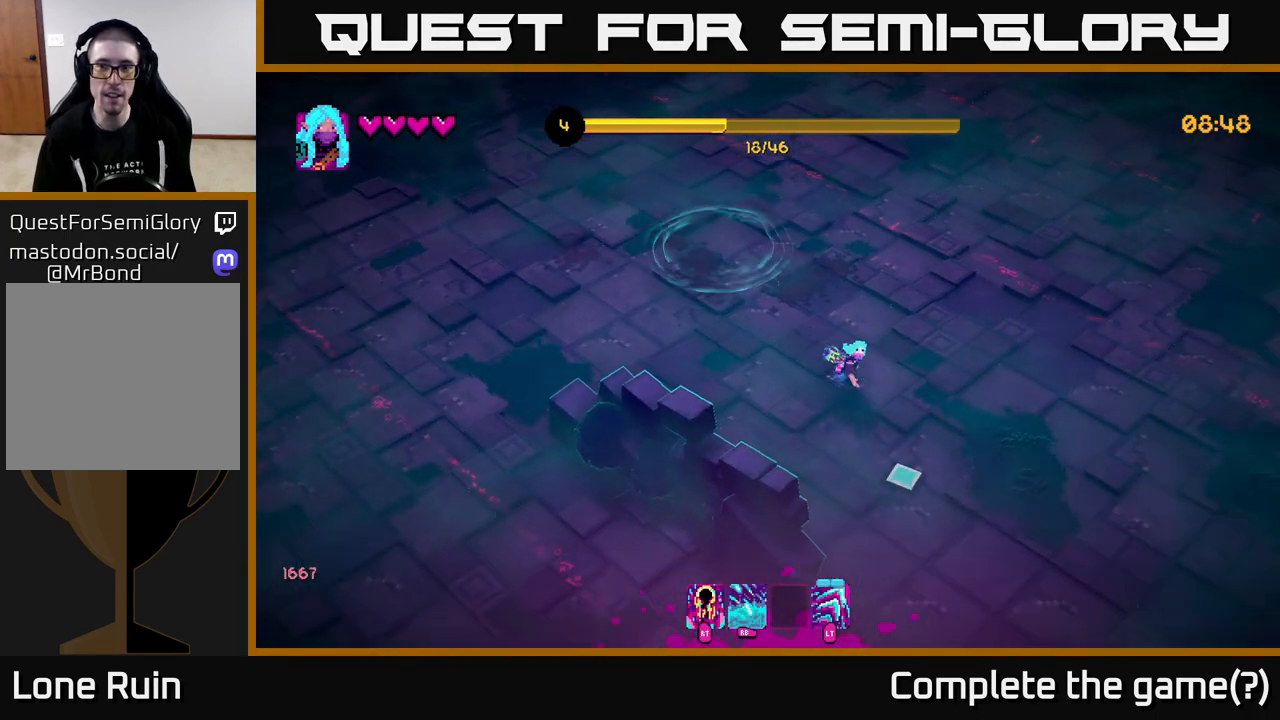
{"buttons": [], "left_stick": "down", "right_stick": "down", "events": [[50, "right_stick", "center"], [283, "left_stick", "down"], [333, "right_stick", "down"]]}
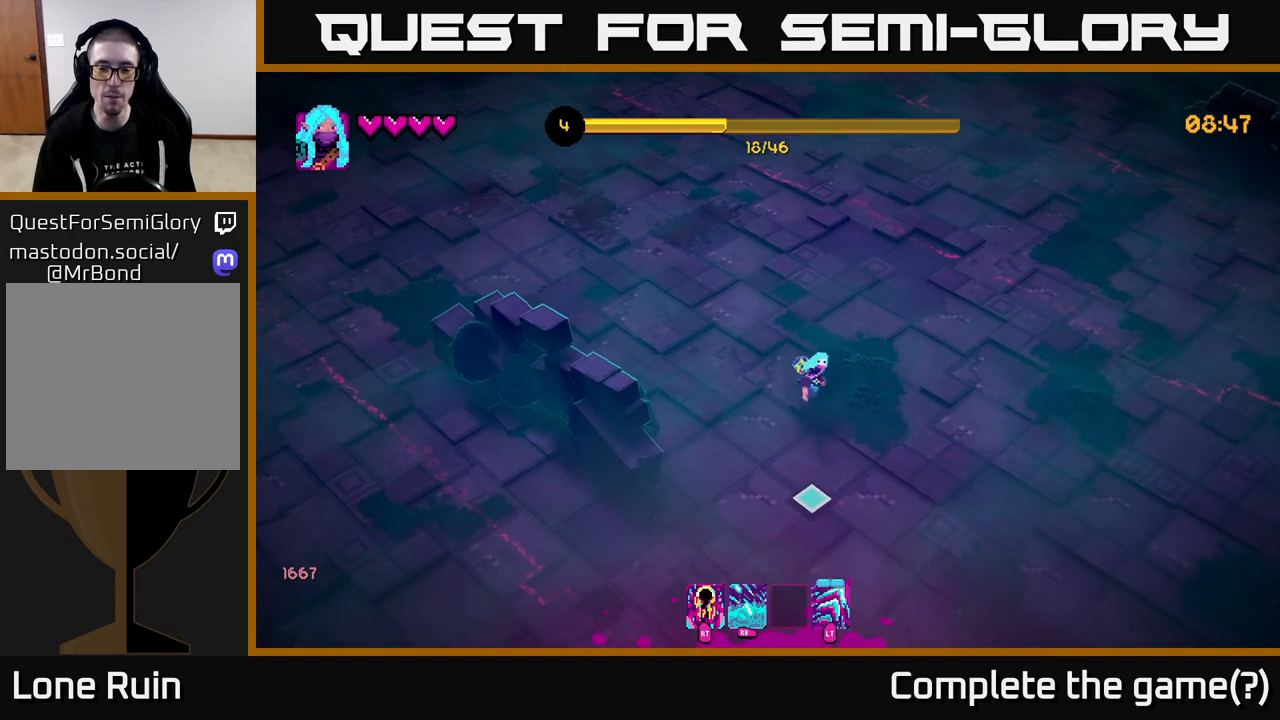
{"buttons": [], "left_stick": "down-right", "right_stick": "down", "events": [[483, "left_stick", "down-right"]]}
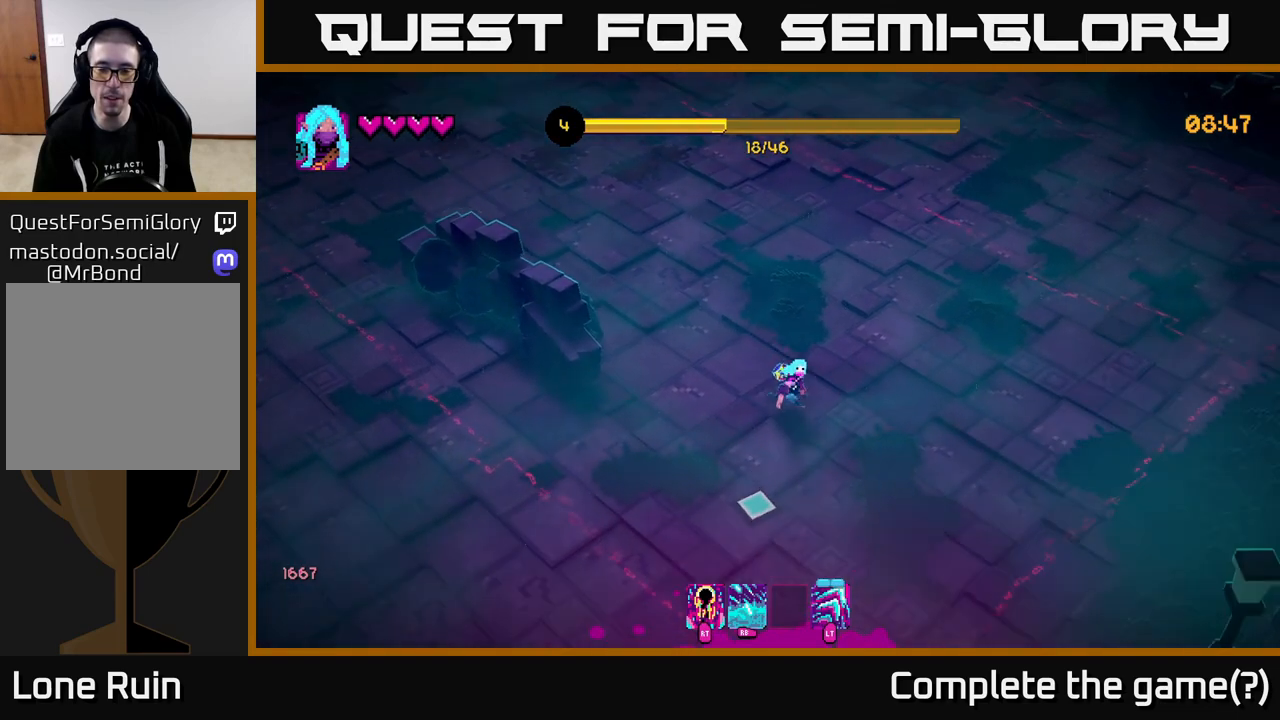
{"buttons": [], "left_stick": "down-right", "right_stick": "down-right", "events": [[383, "right_stick", "down-right"]]}
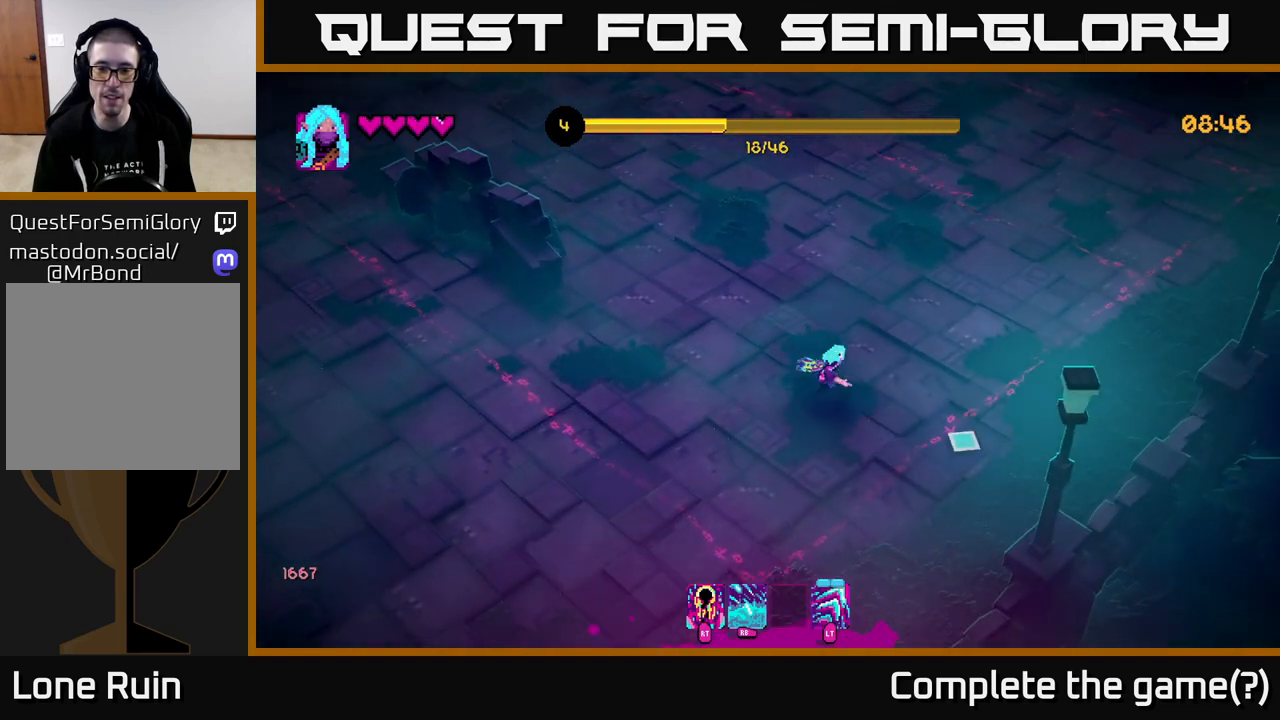
{"buttons": [], "left_stick": "down-left", "right_stick": "down-left", "events": [[167, "right_stick", "down"], [283, "left_stick", "down-left"], [500, "right_stick", "down-left"]]}
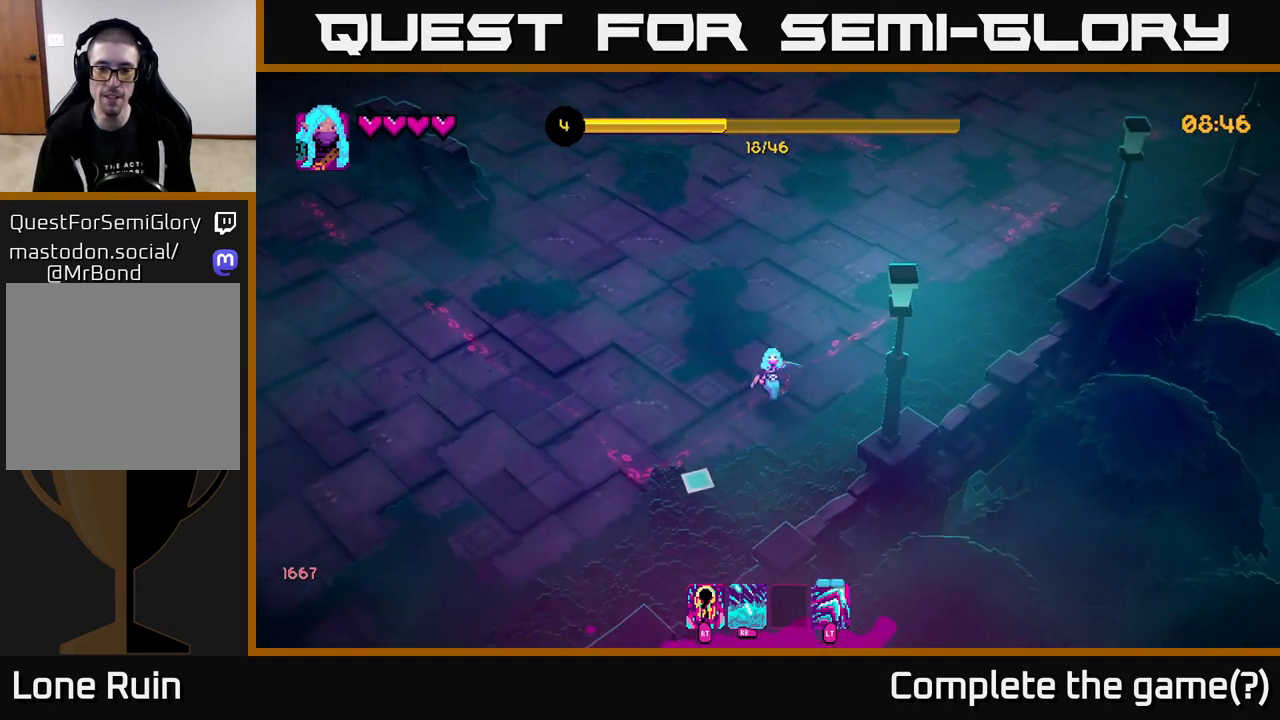
{"buttons": [], "left_stick": "left", "right_stick": "left", "events": [[67, "left_stick", "down"], [250, "left_stick", "down-left"], [333, "right_stick", "left"], [433, "left_stick", "left"]]}
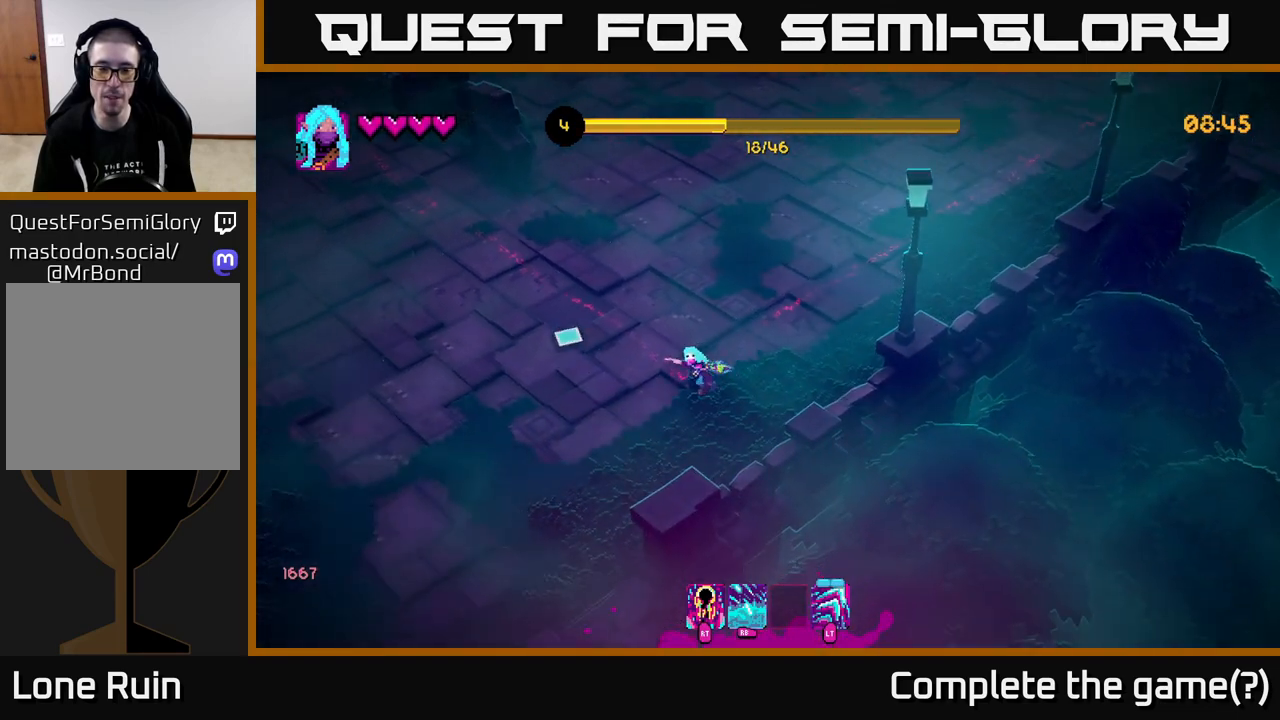
{"buttons": [], "left_stick": "up", "right_stick": "up-left", "events": [[17, "left_stick", "up-left"], [17, "right_stick", "up-left"], [233, "left_stick", "up"]]}
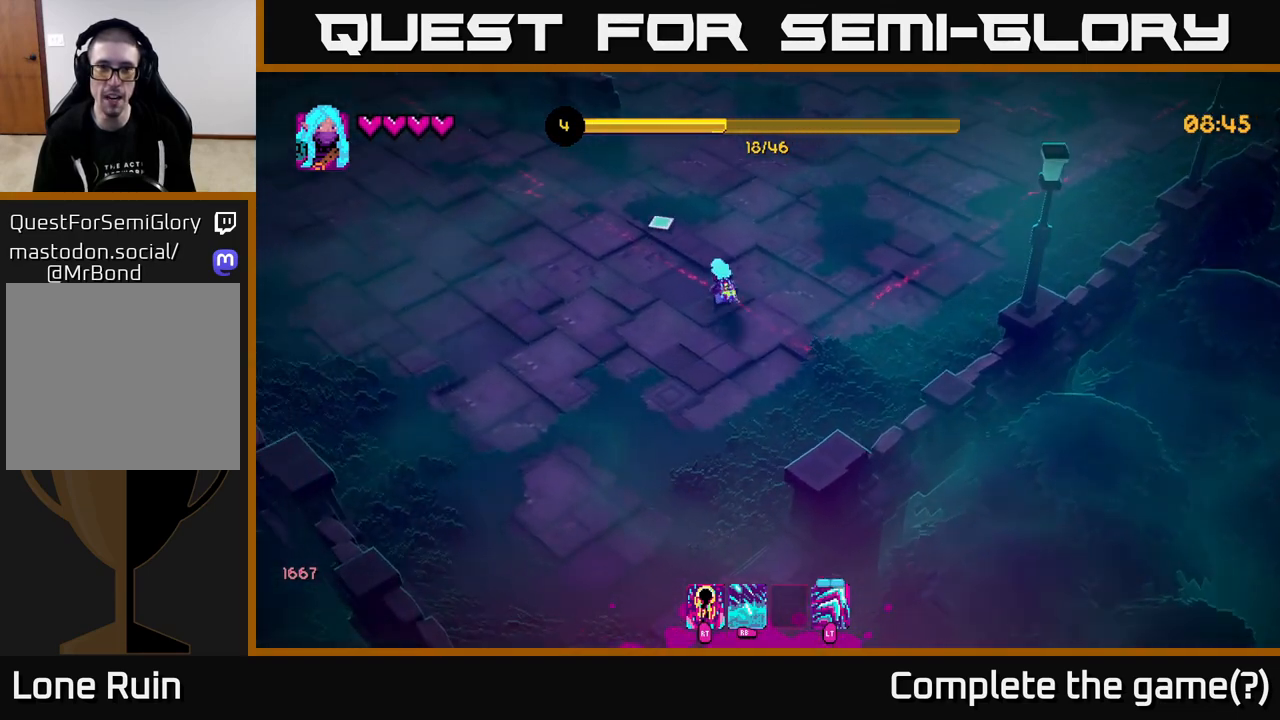
{"buttons": [], "left_stick": "up", "right_stick": "up-left", "events": [[133, "L2", "down"], [267, "L2", "up"]]}
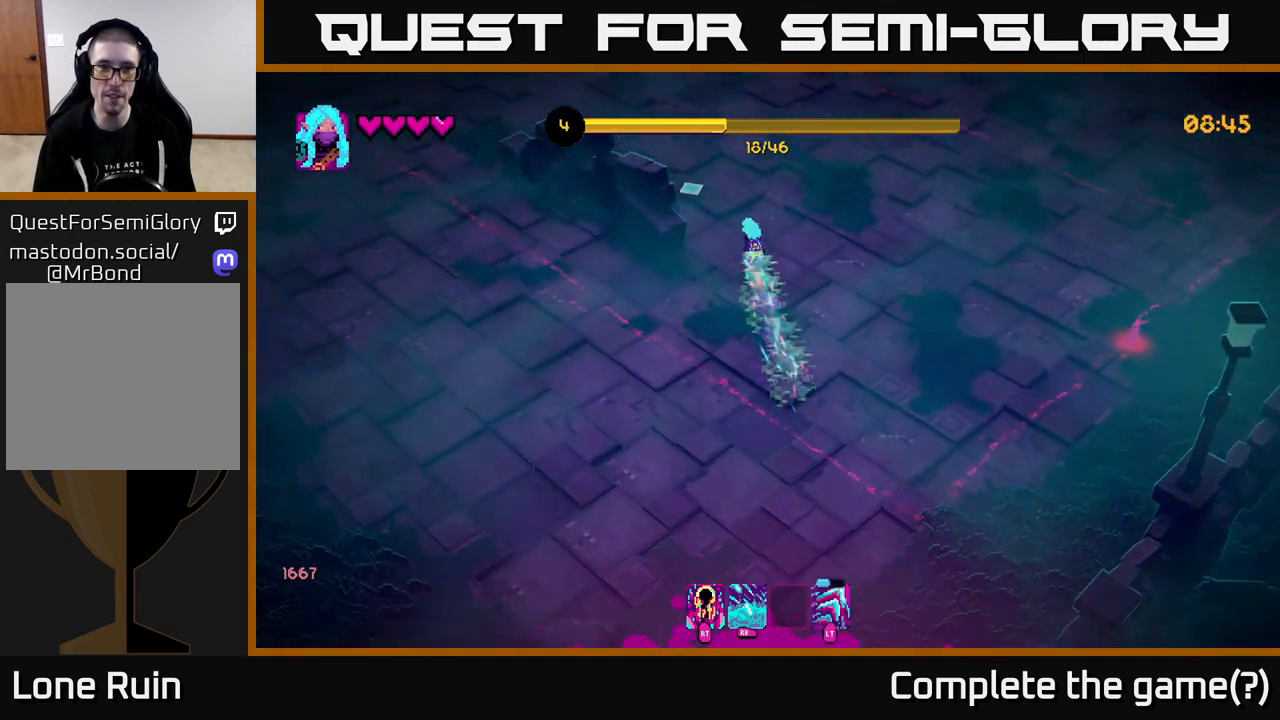
{"buttons": [], "left_stick": "down-right", "right_stick": "down-right", "events": [[133, "right_stick", "up-right"], [200, "left_stick", "right"], [200, "right_stick", "down-right"], [317, "left_stick", "down-right"]]}
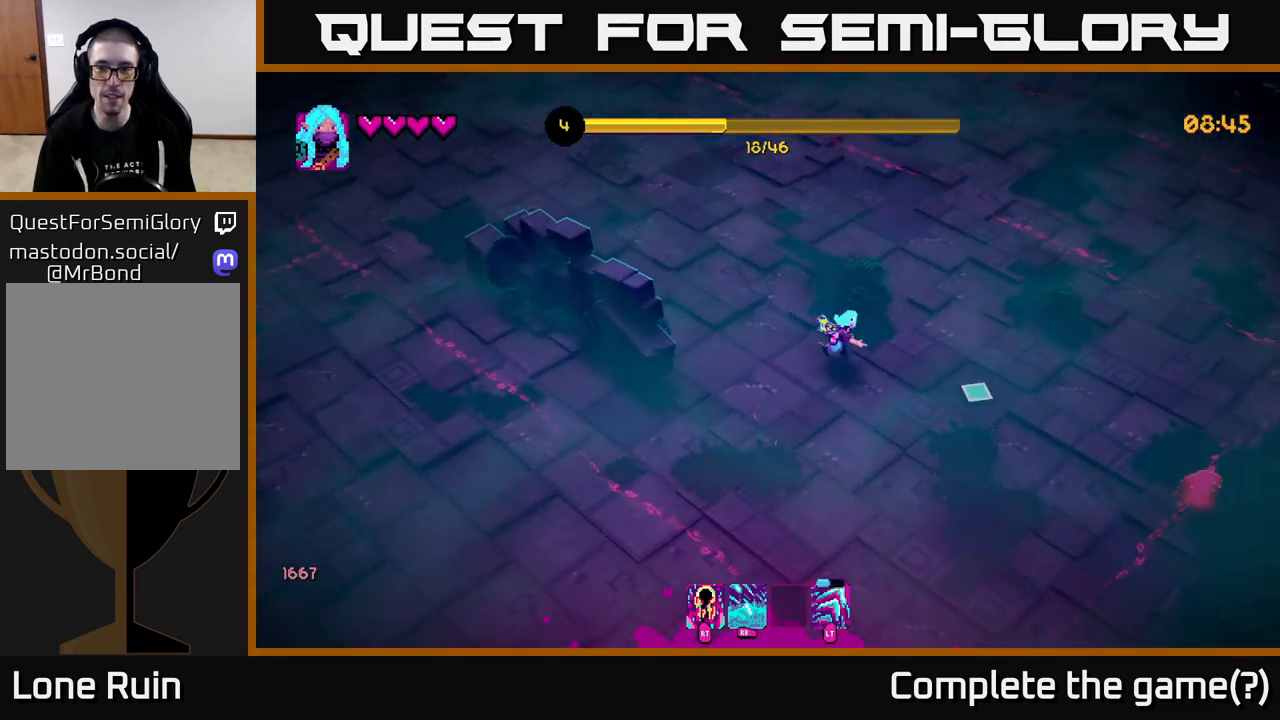
{"buttons": [], "left_stick": "up", "right_stick": "down-right", "events": [[367, "R2", "down"], [450, "R2", "up"], [500, "left_stick", "up"]]}
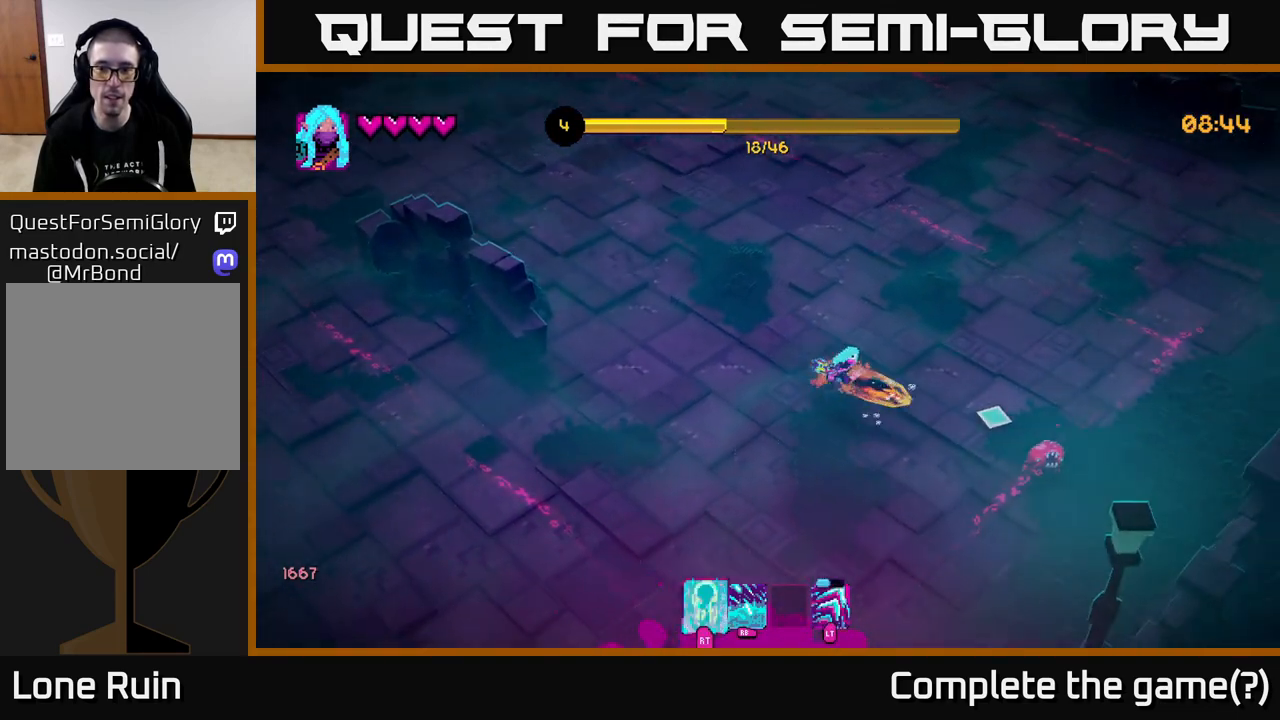
{"buttons": [], "left_stick": "right", "right_stick": "center", "events": [[400, "right_stick", "center"], [500, "left_stick", "right"]]}